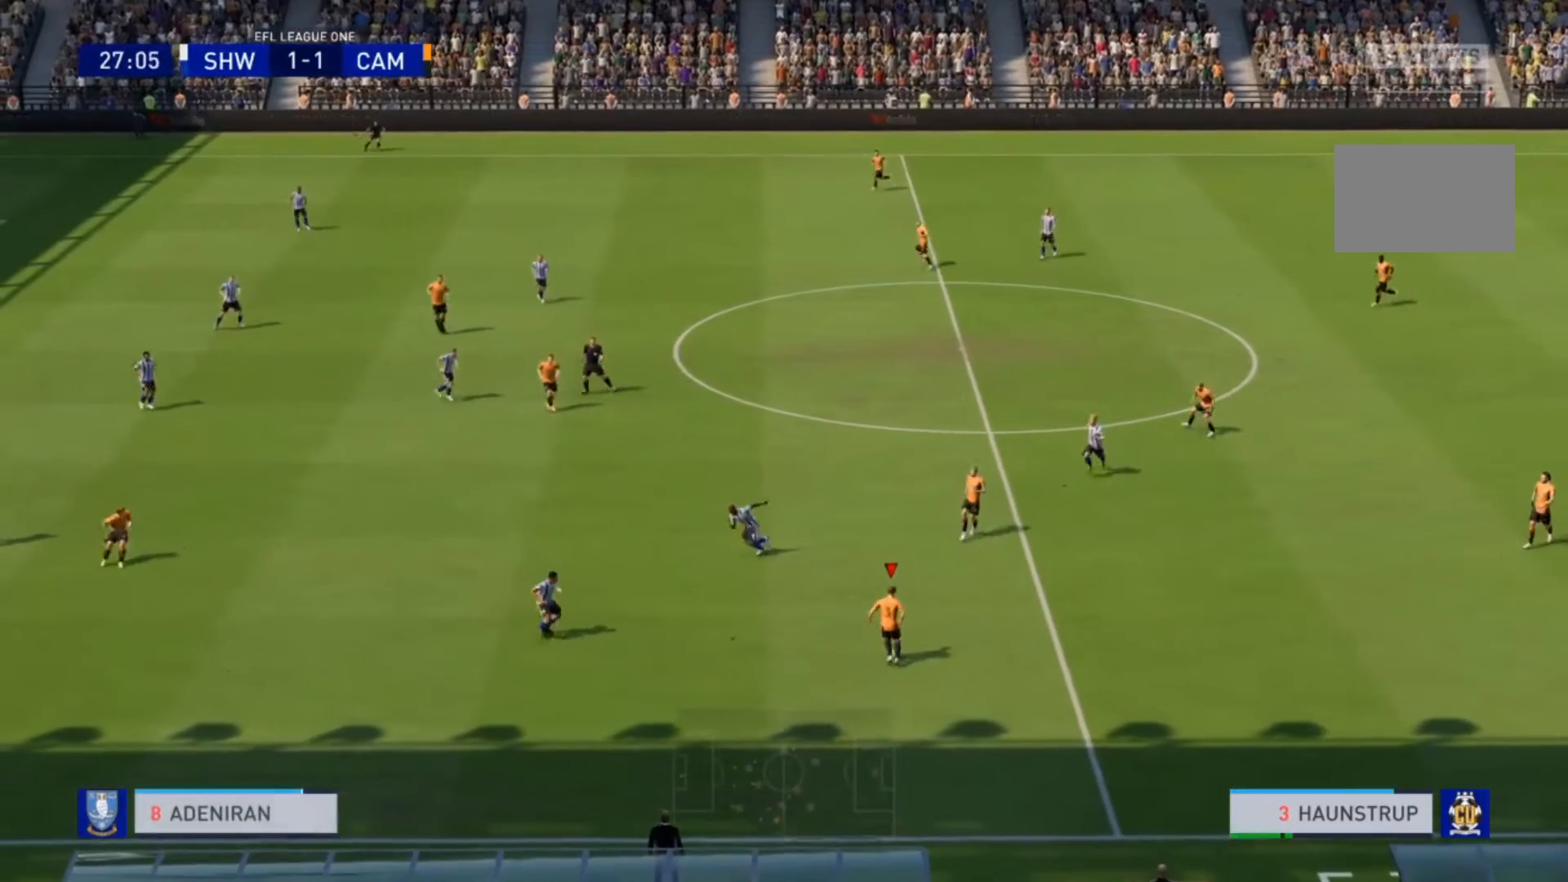
Gameplay with a controller (PlayStation layout); each line is a JSON object with the inputs held at the frame after it. "events" lists button and stick changes between this image and that frame as [ms after this image, input, new state], when the widget could be followed in between. Not read: L3 R3.
{"buttons": [], "left_stick": "down", "right_stick": "center", "events": [[333, "CROSS", "down"], [333, "left_stick", "down"], [467, "CROSS", "up"]]}
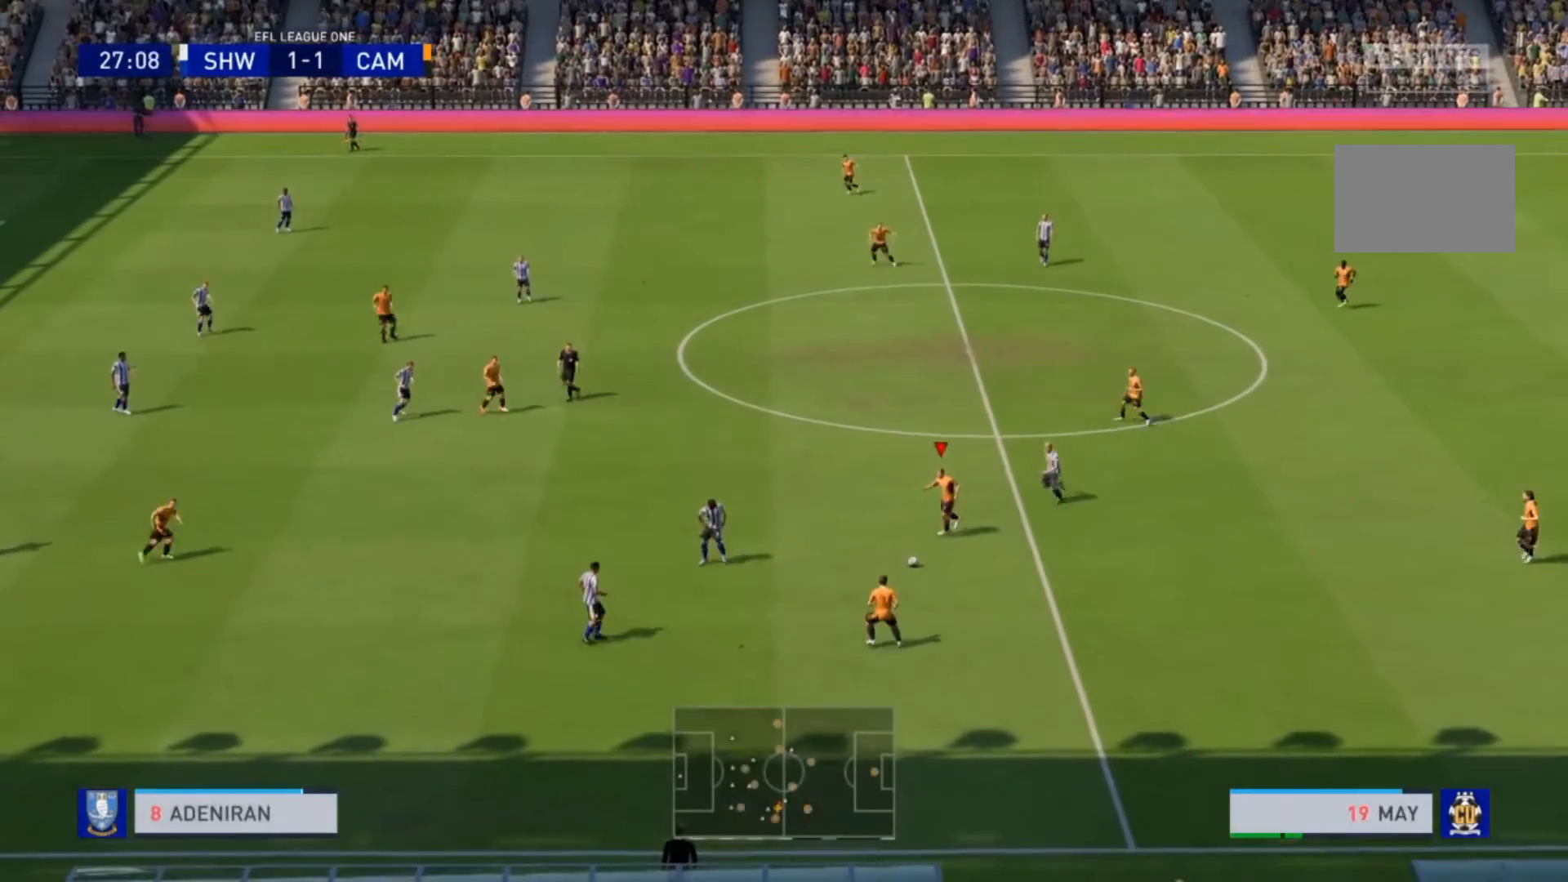
{"buttons": [], "left_stick": "center", "right_stick": "center", "events": [[200, "left_stick", "center"]]}
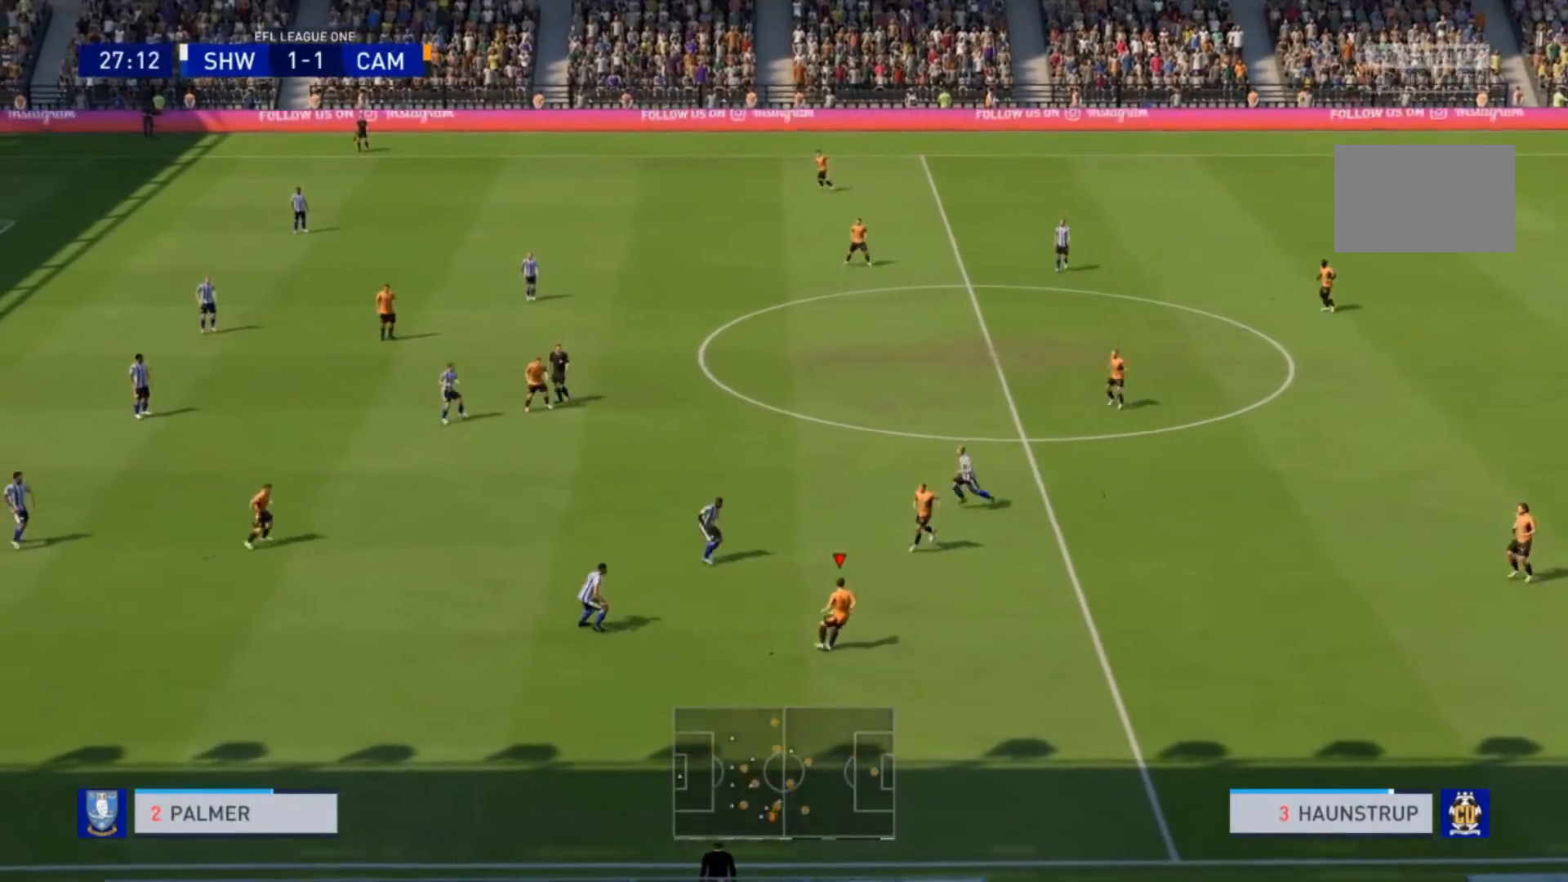
{"buttons": [], "left_stick": "center", "right_stick": "center", "events": []}
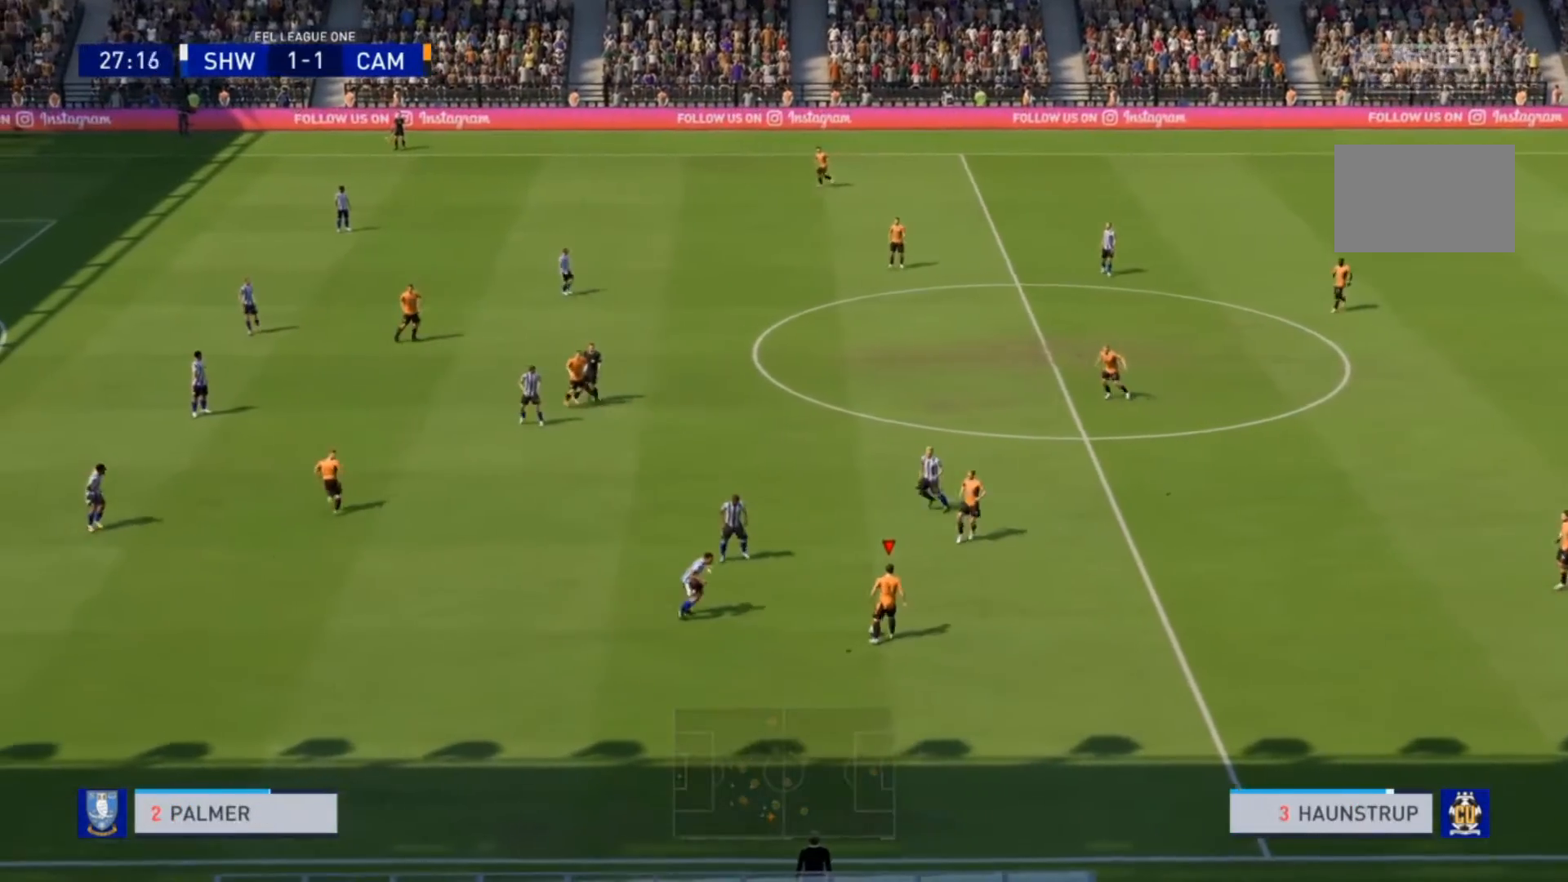
{"buttons": [], "left_stick": "up-right", "right_stick": "center", "events": [[167, "CROSS", "down"], [167, "left_stick", "up-right"], [267, "CROSS", "up"]]}
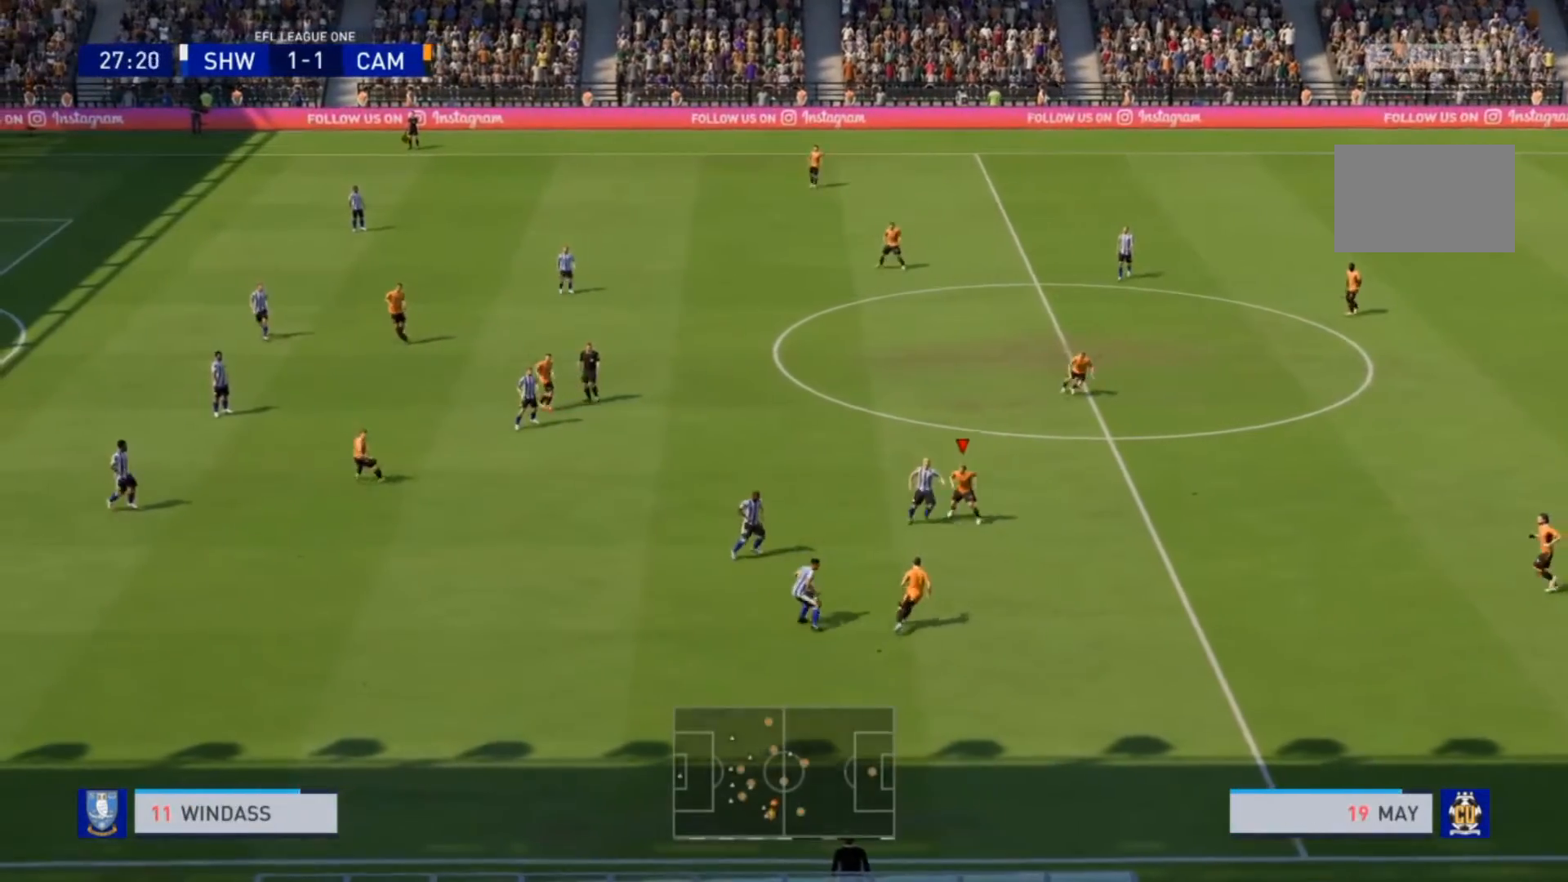
{"buttons": [], "left_stick": "right", "right_stick": "center", "events": [[33, "left_stick", "center"], [267, "left_stick", "right"]]}
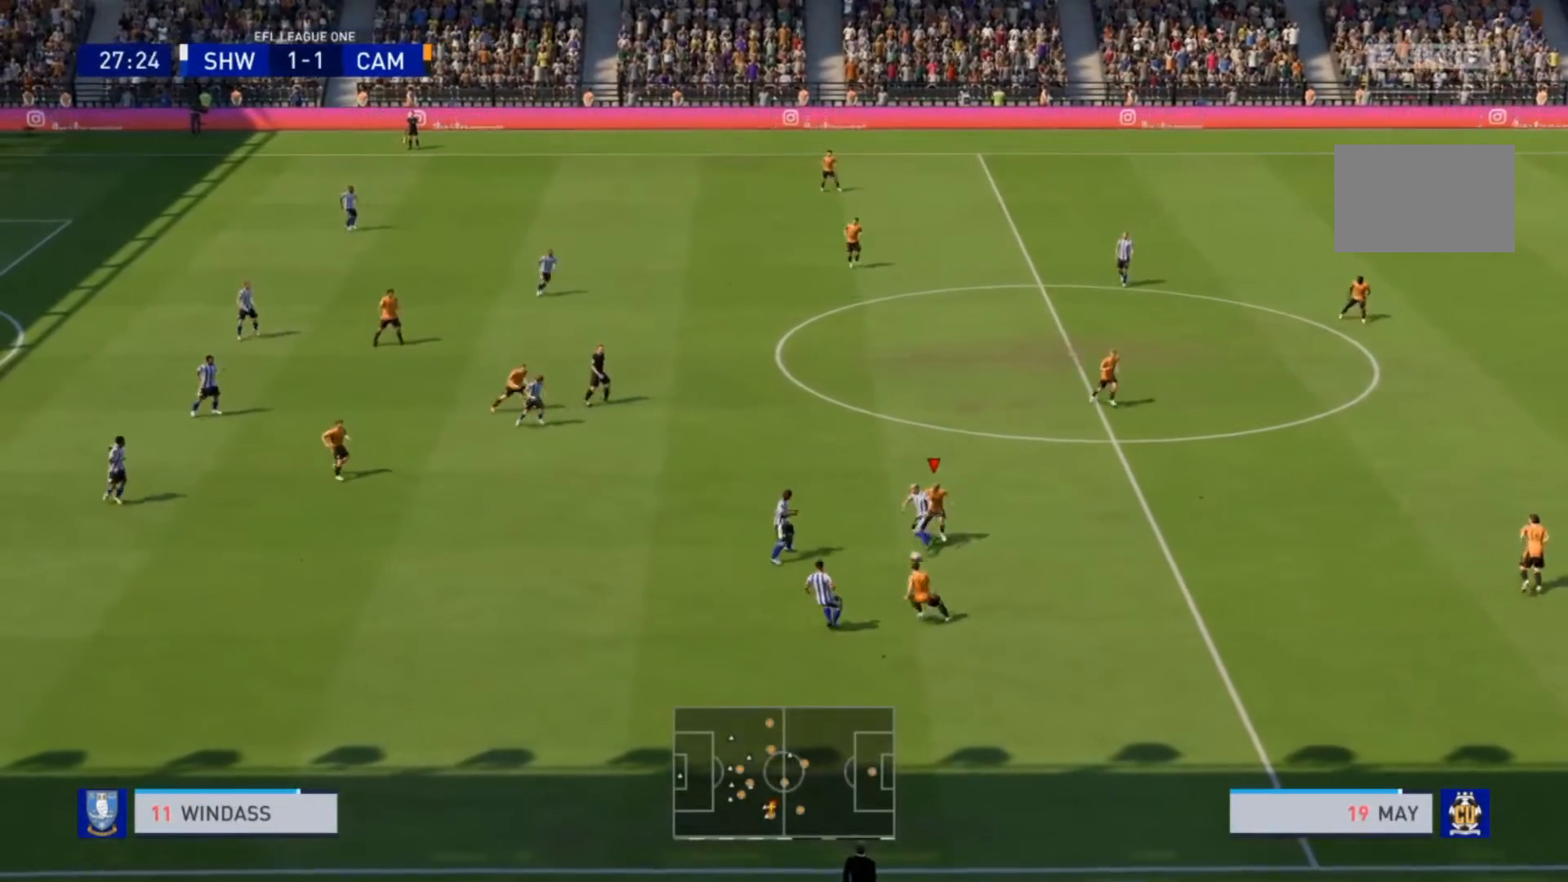
{"buttons": ["R2"], "left_stick": "left", "right_stick": "center", "events": [[267, "left_stick", "down"], [333, "left_stick", "down-left"], [400, "R2", "down"], [433, "left_stick", "left"]]}
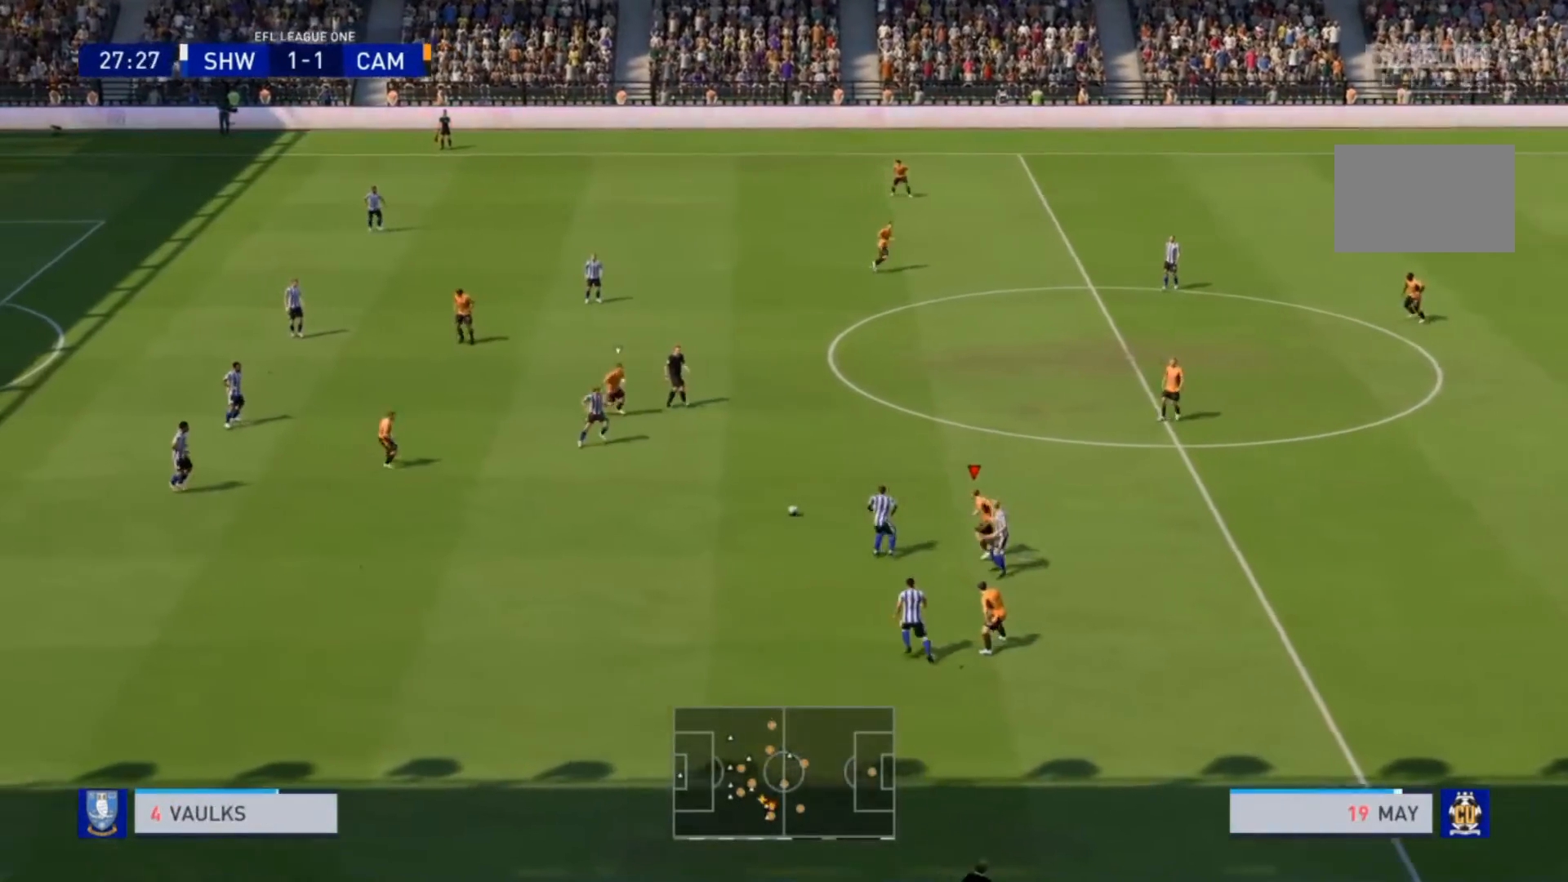
{"buttons": ["R2"], "left_stick": "up-left", "right_stick": "center", "events": [[200, "left_stick", "up-left"]]}
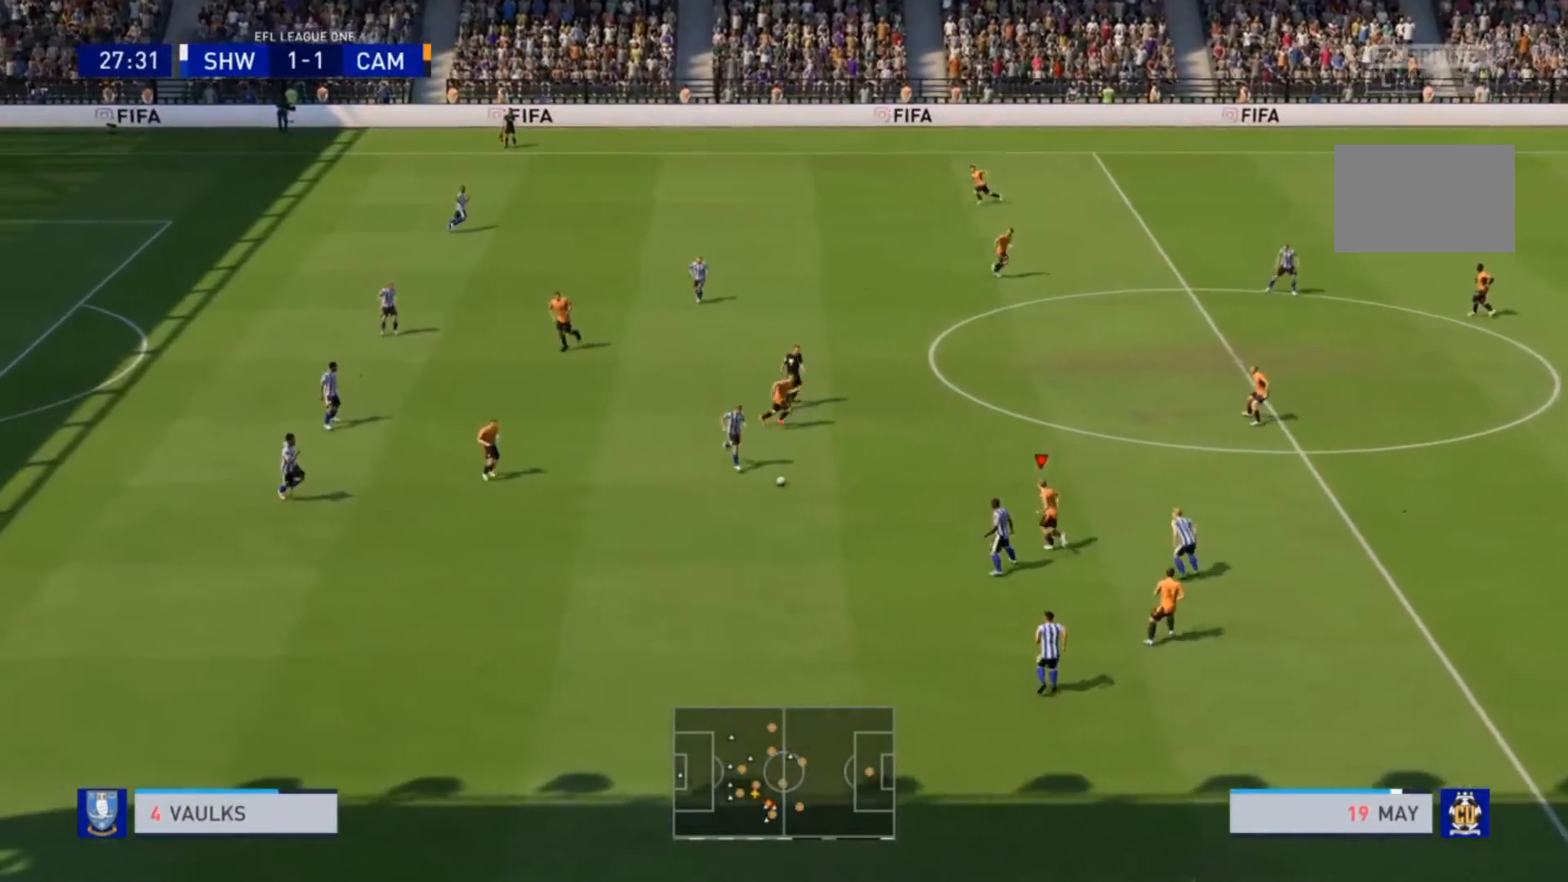
{"buttons": ["L2", "R2"], "left_stick": "down-left", "right_stick": "center", "events": [[267, "R2", "up"], [267, "left_stick", "down-left"], [300, "L2", "down"], [333, "R2", "down"]]}
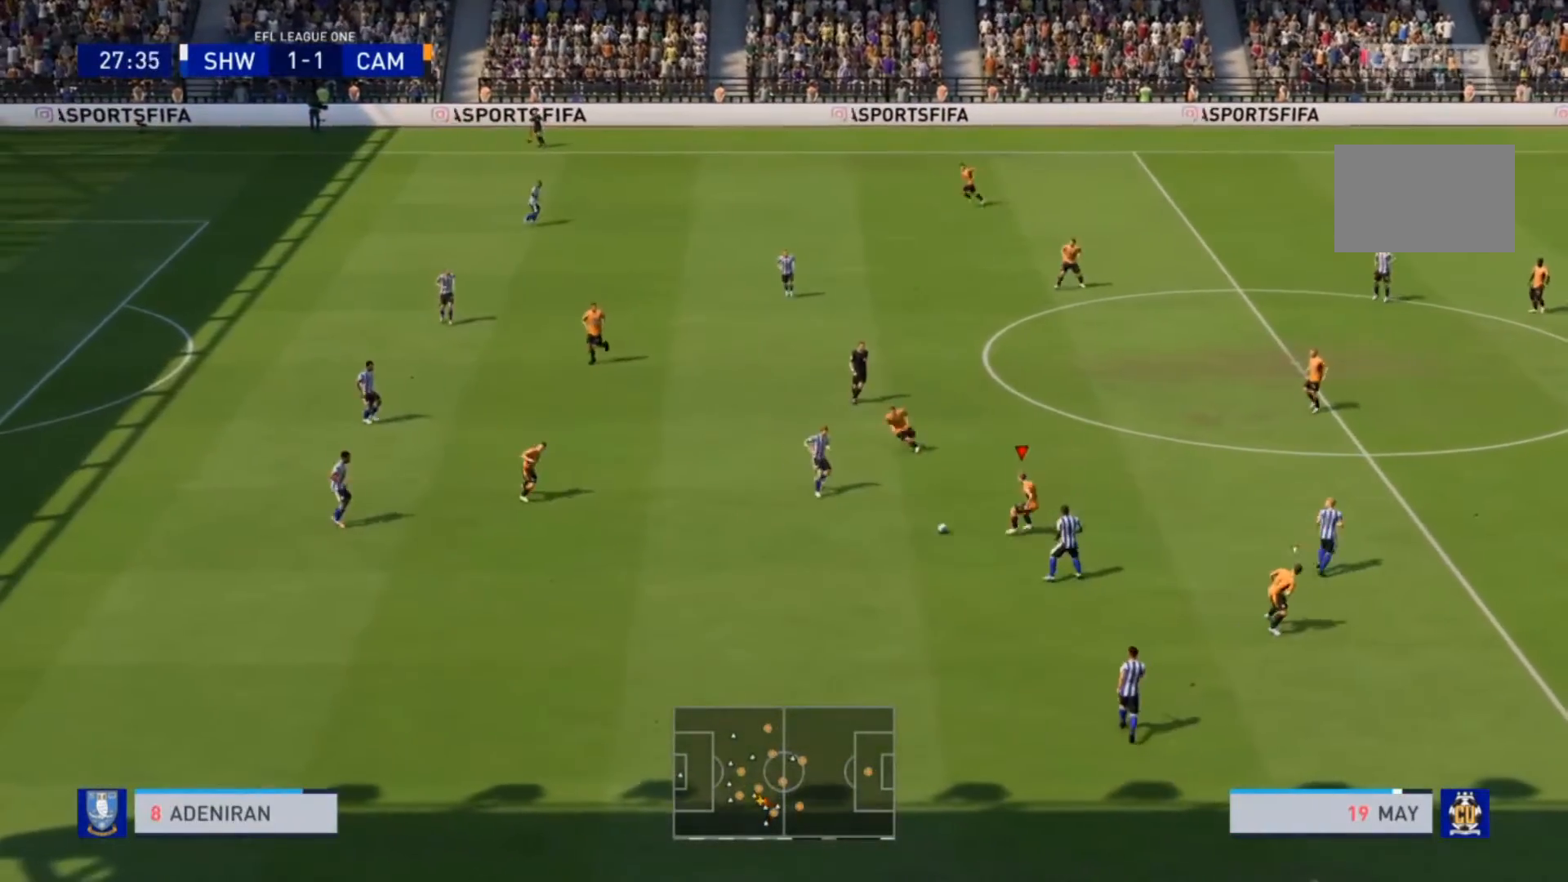
{"buttons": ["L2", "R2"], "left_stick": "down-right", "right_stick": "center", "events": [[133, "left_stick", "down"], [367, "left_stick", "down-right"]]}
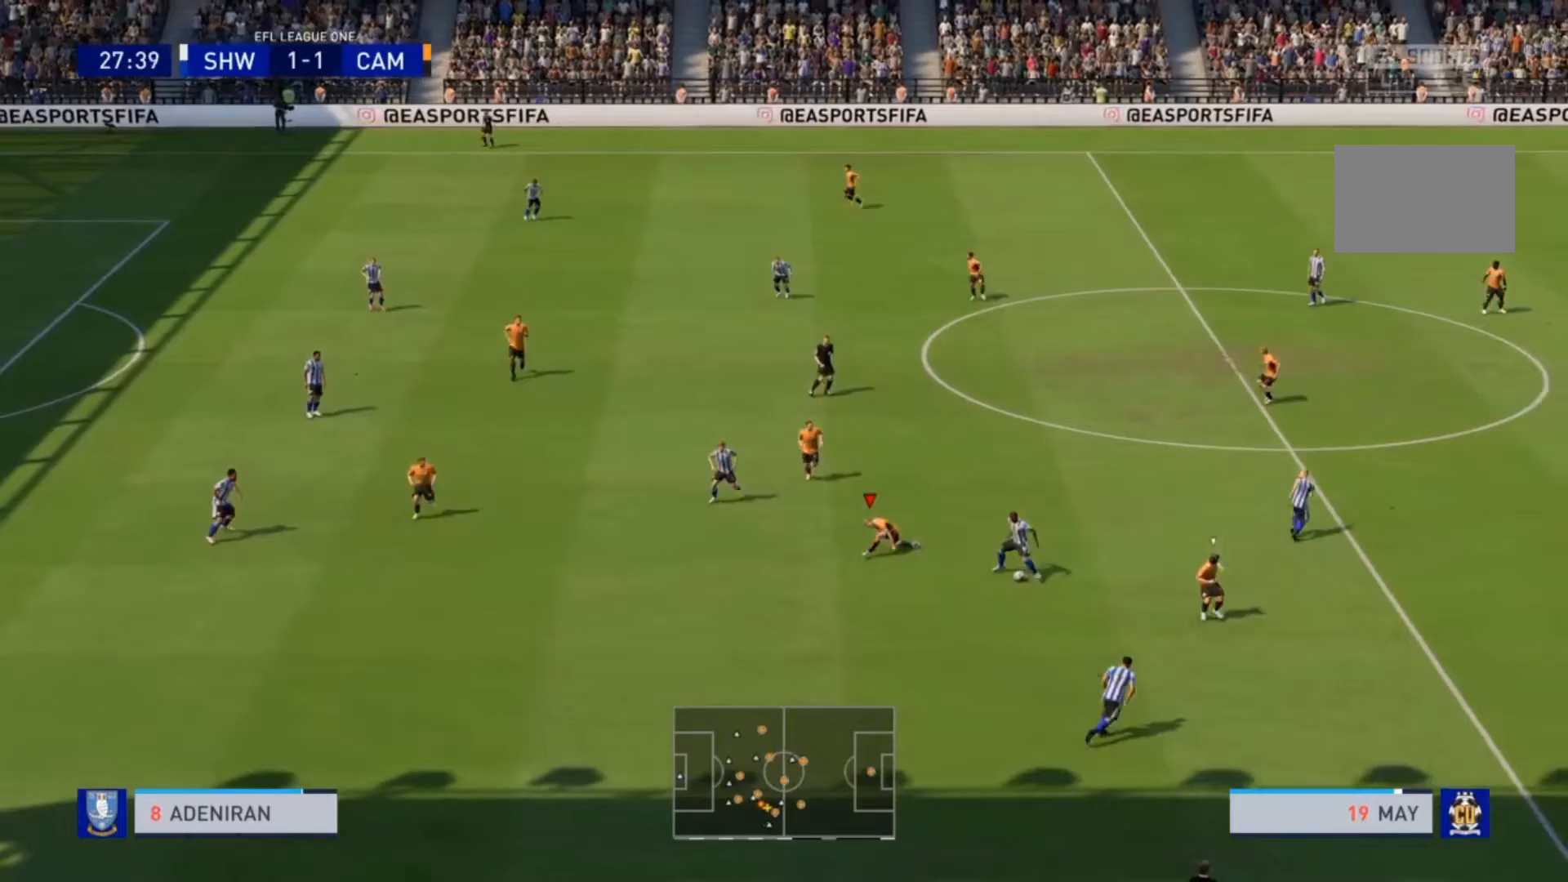
{"buttons": ["R2"], "left_stick": "down-right", "right_stick": "center", "events": [[200, "L2", "up"], [267, "L1", "down"], [267, "left_stick", "down"], [367, "L1", "up"], [433, "left_stick", "down-right"]]}
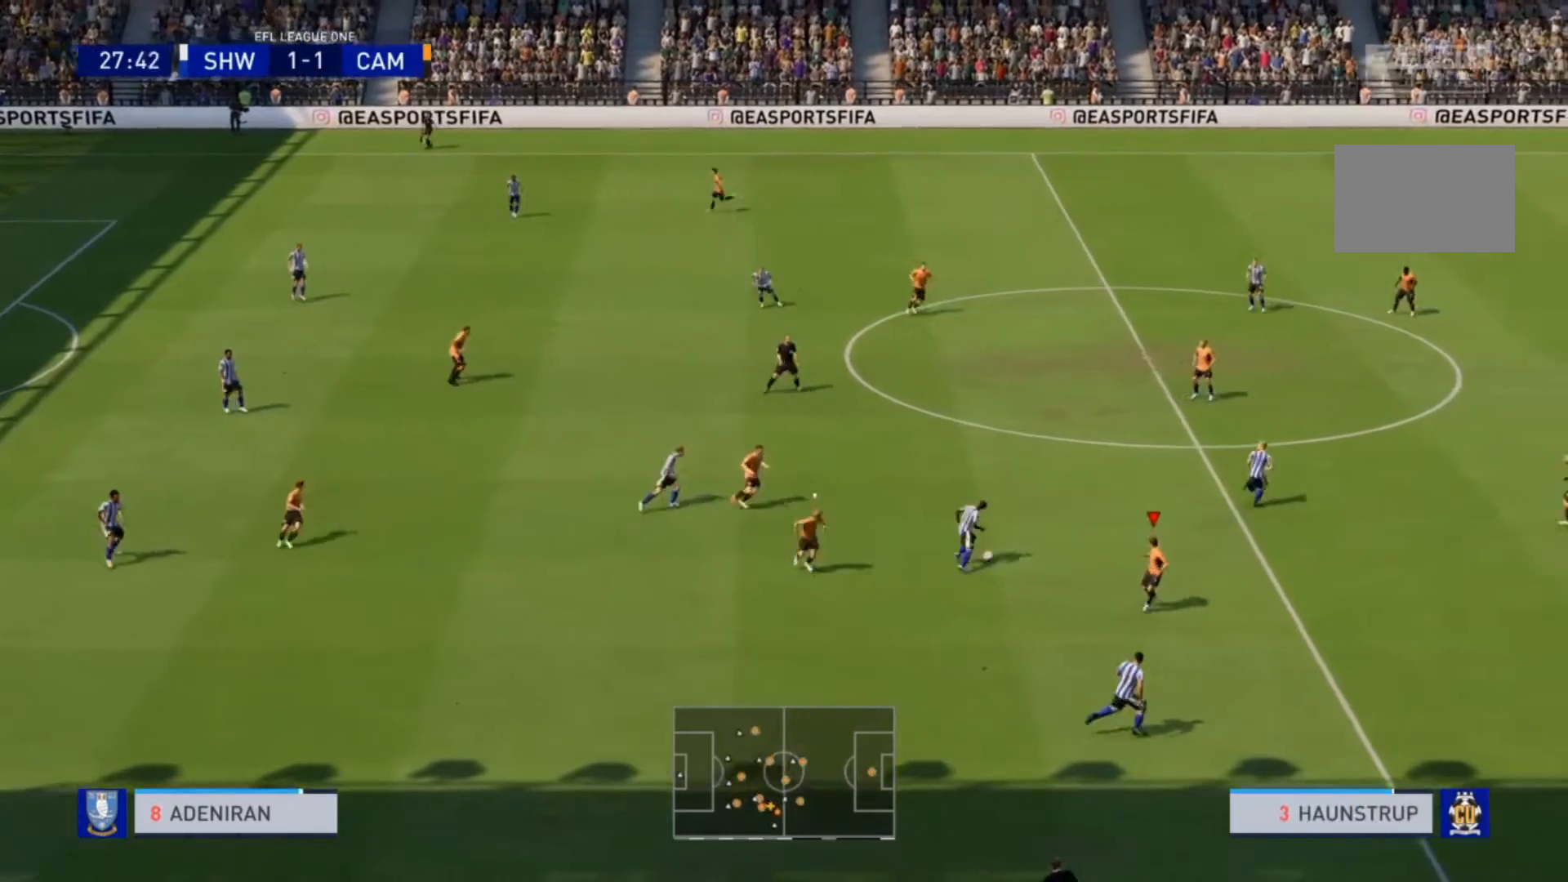
{"buttons": ["R2"], "left_stick": "down-right", "right_stick": "center", "events": []}
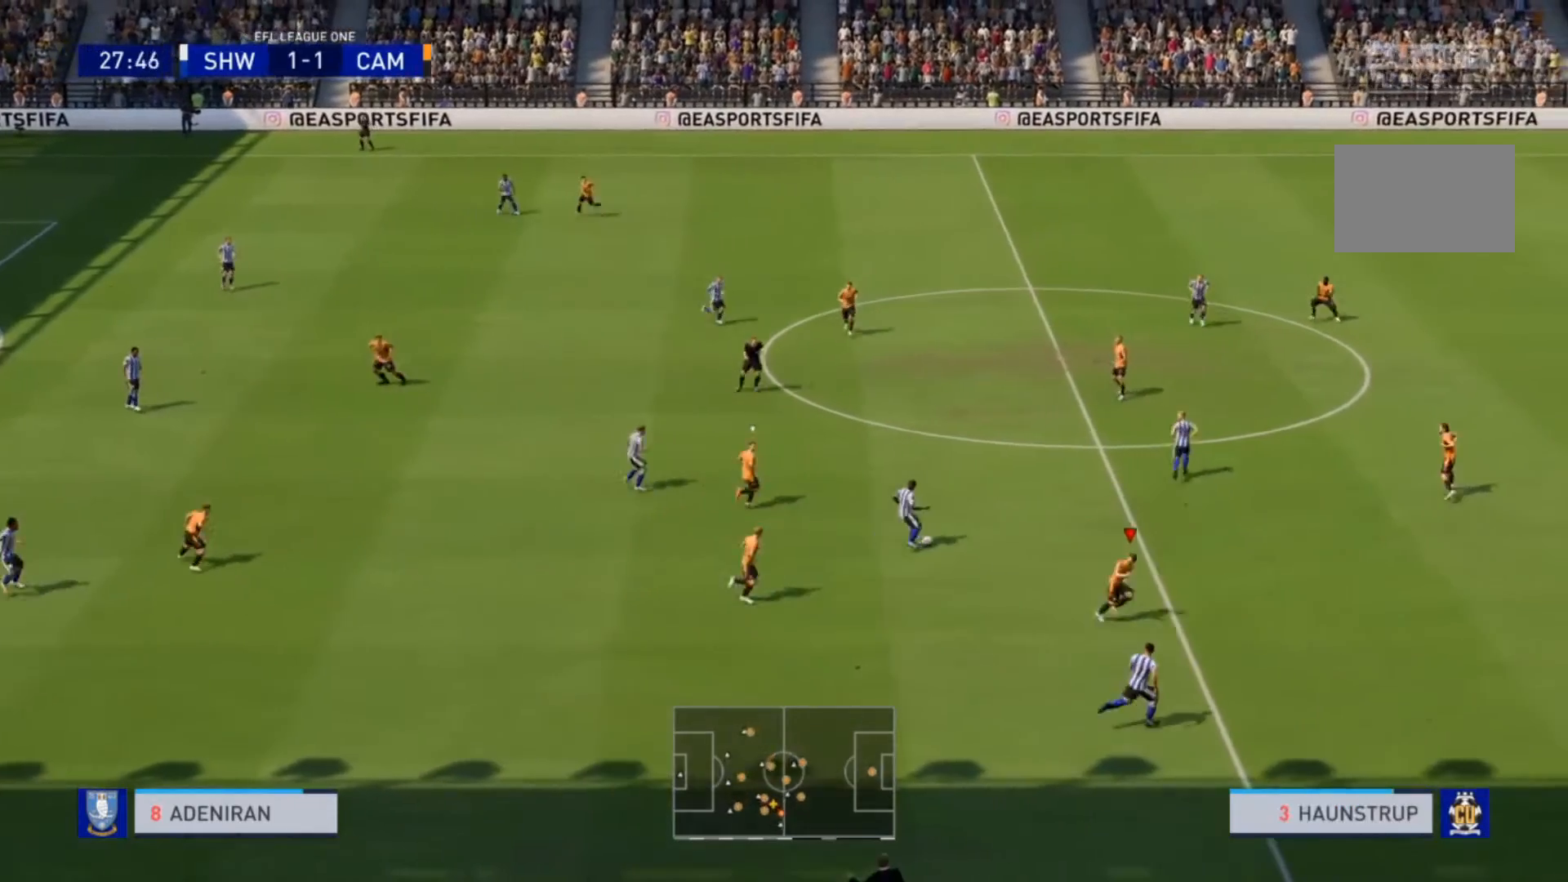
{"buttons": ["R2"], "left_stick": "right", "right_stick": "center", "events": [[267, "left_stick", "right"]]}
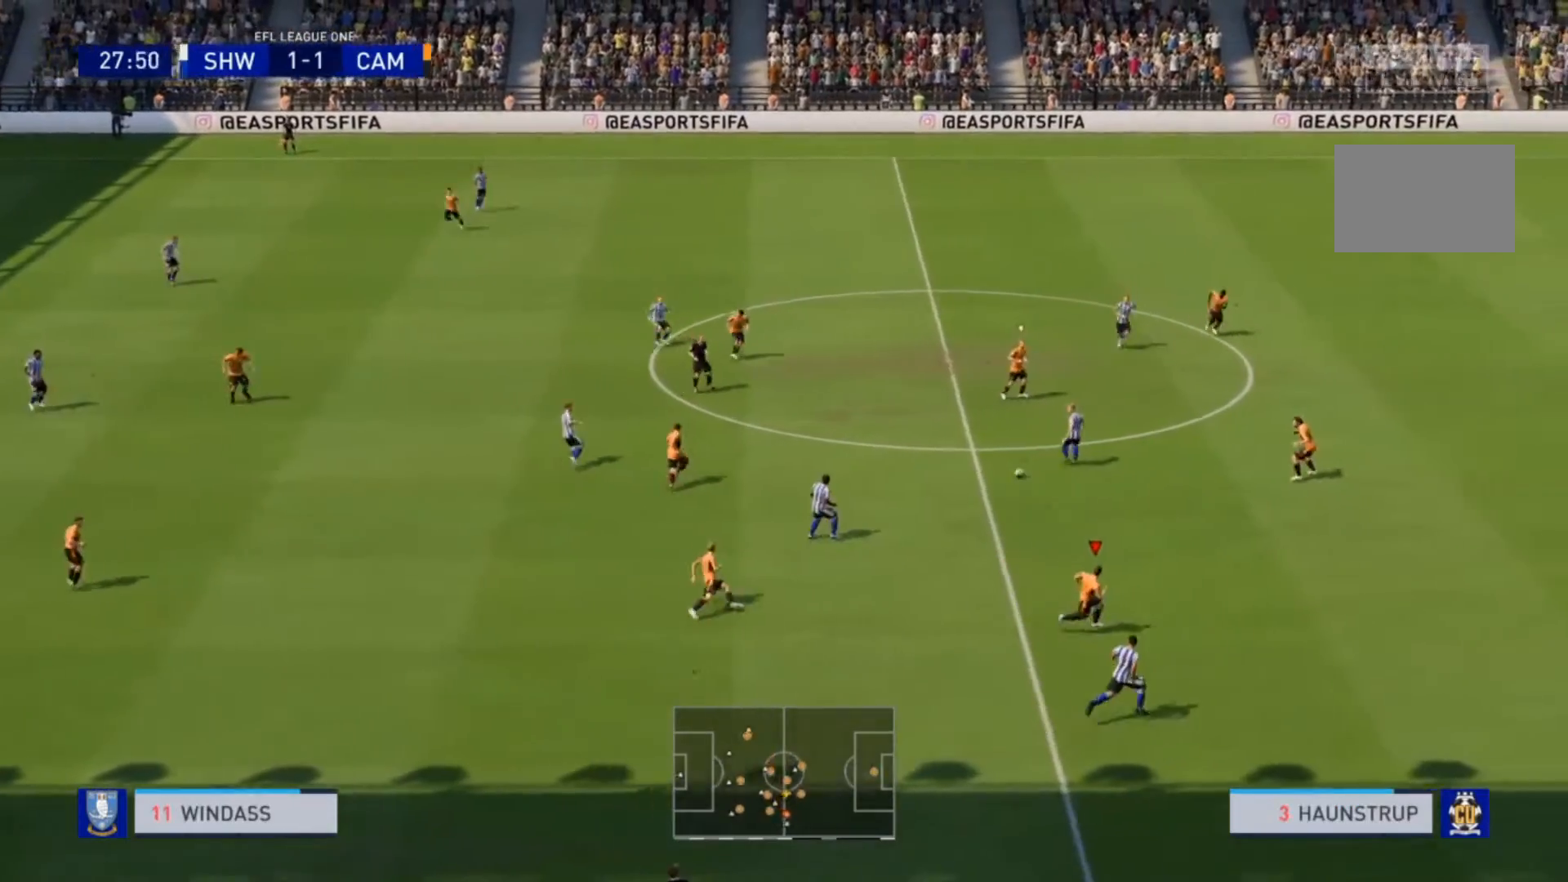
{"buttons": ["R2"], "left_stick": "right", "right_stick": "center", "events": []}
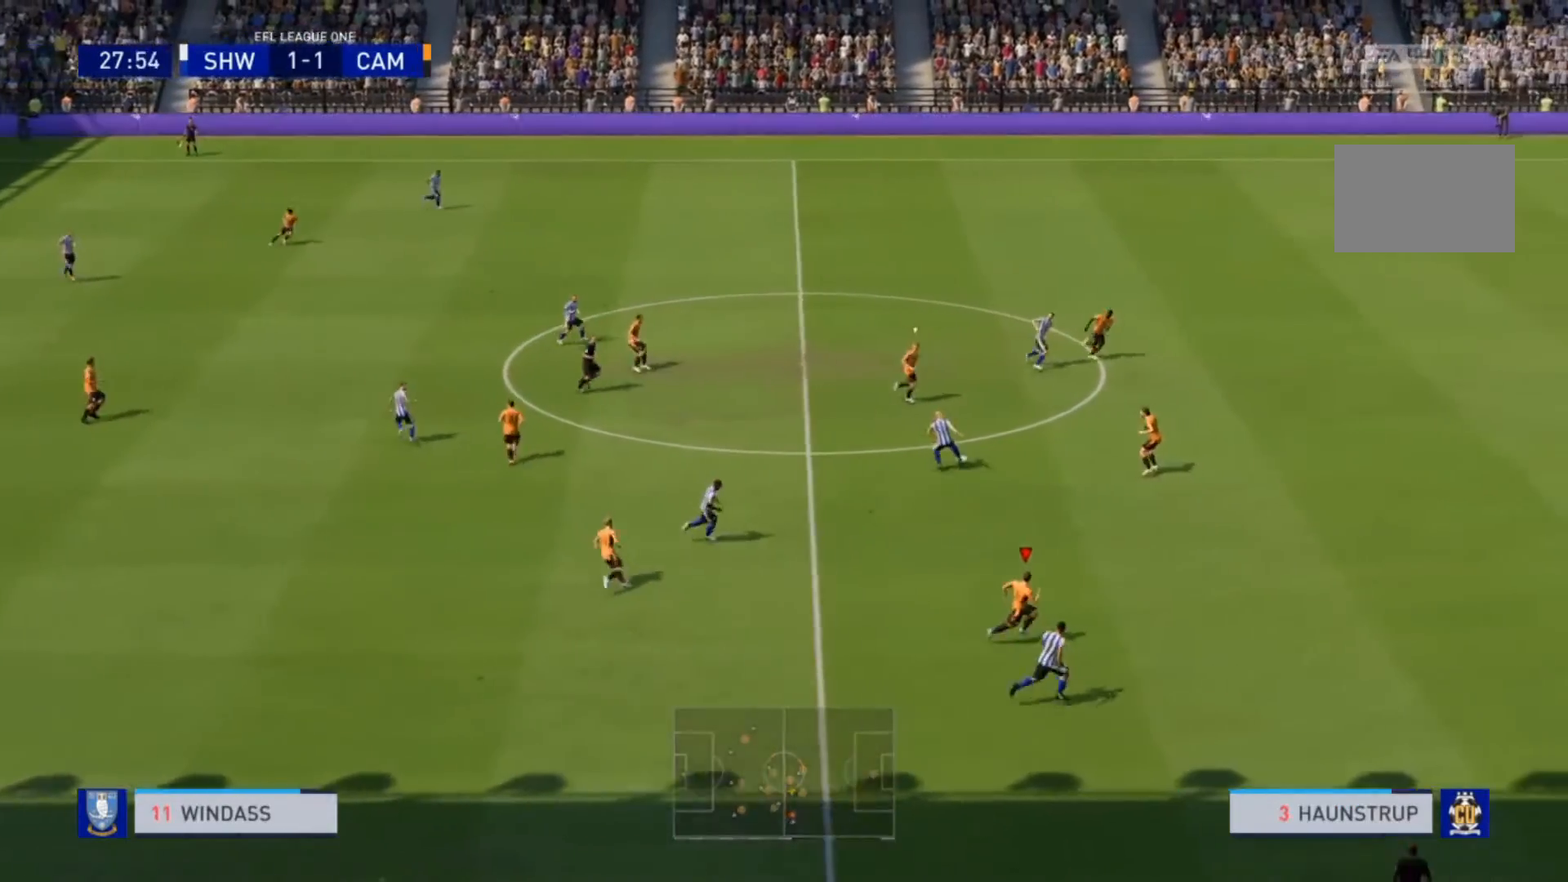
{"buttons": ["R2"], "left_stick": "up-right", "right_stick": "center", "events": [[433, "left_stick", "up-right"]]}
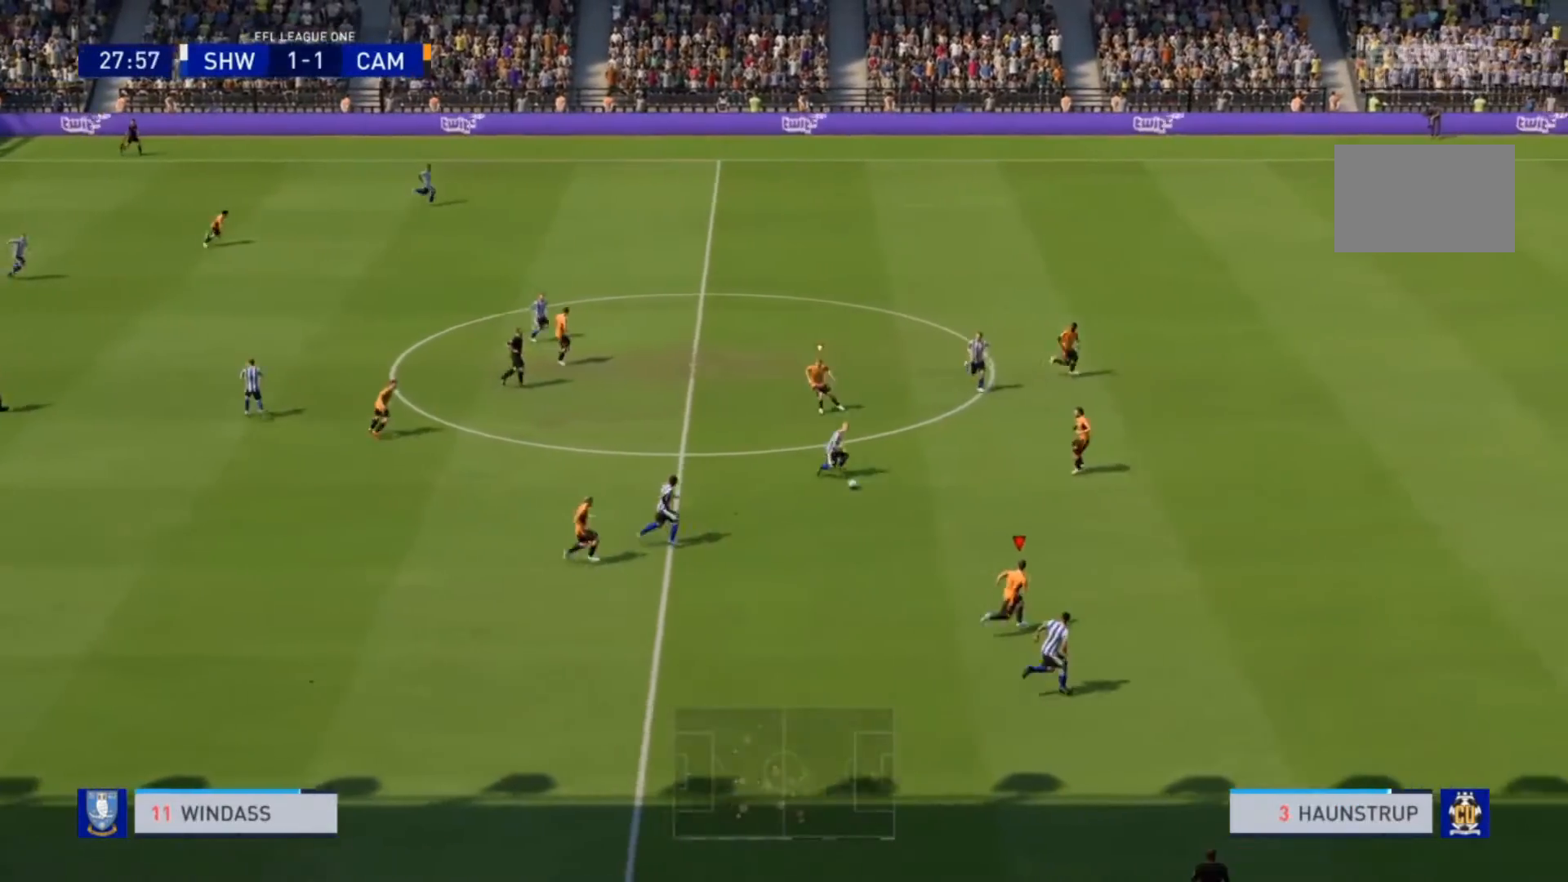
{"buttons": ["R2"], "left_stick": "up-right", "right_stick": "center", "events": []}
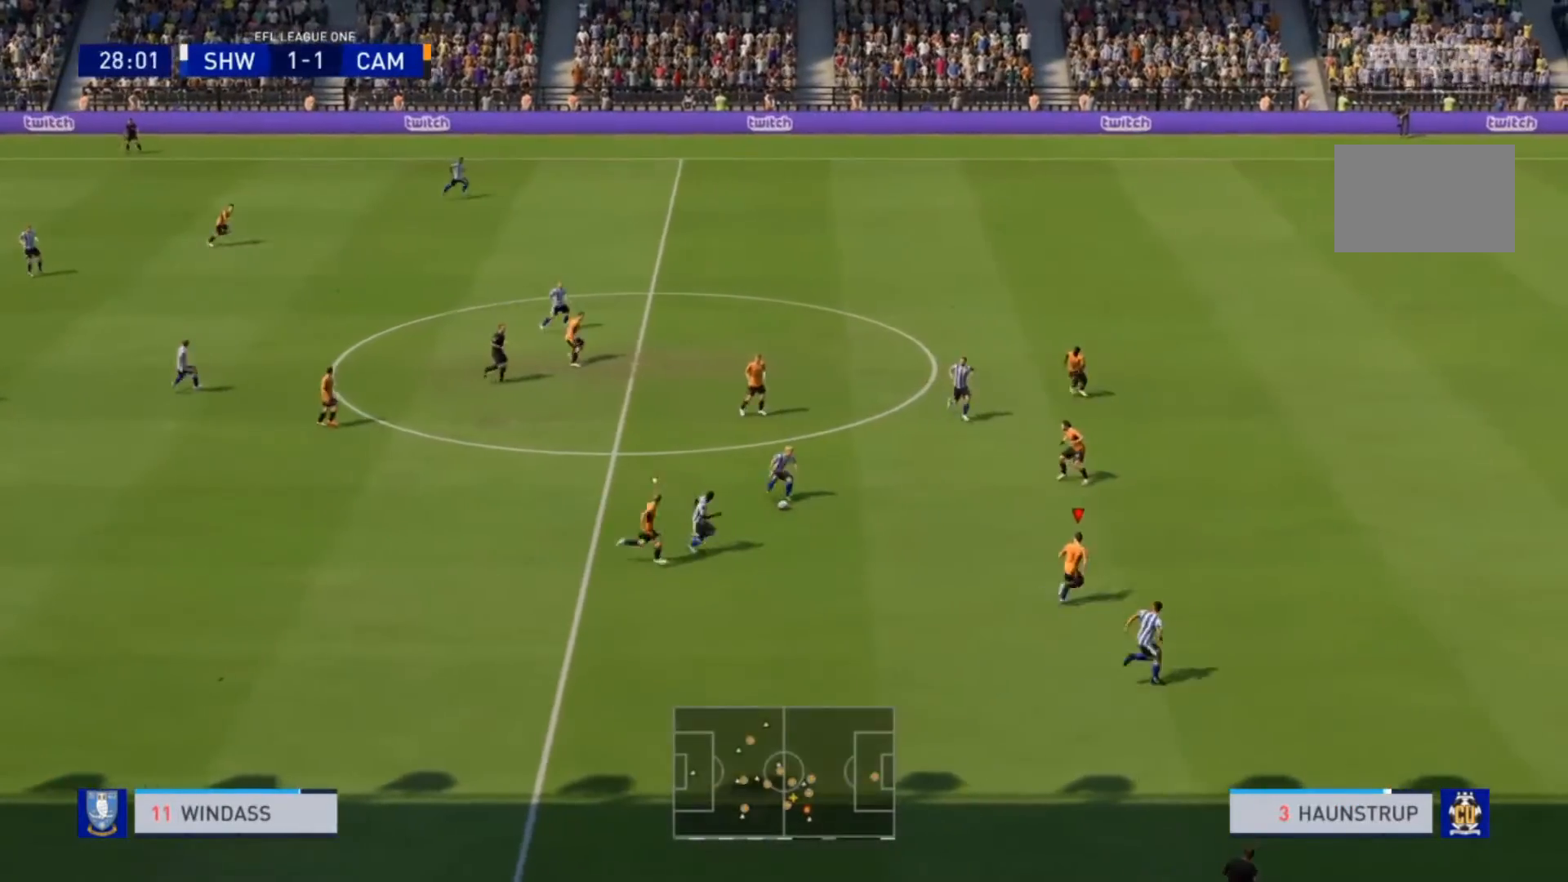
{"buttons": [], "left_stick": "up-right", "right_stick": "center", "events": [[100, "left_stick", "down-right"], [267, "R2", "up"], [500, "left_stick", "up-right"]]}
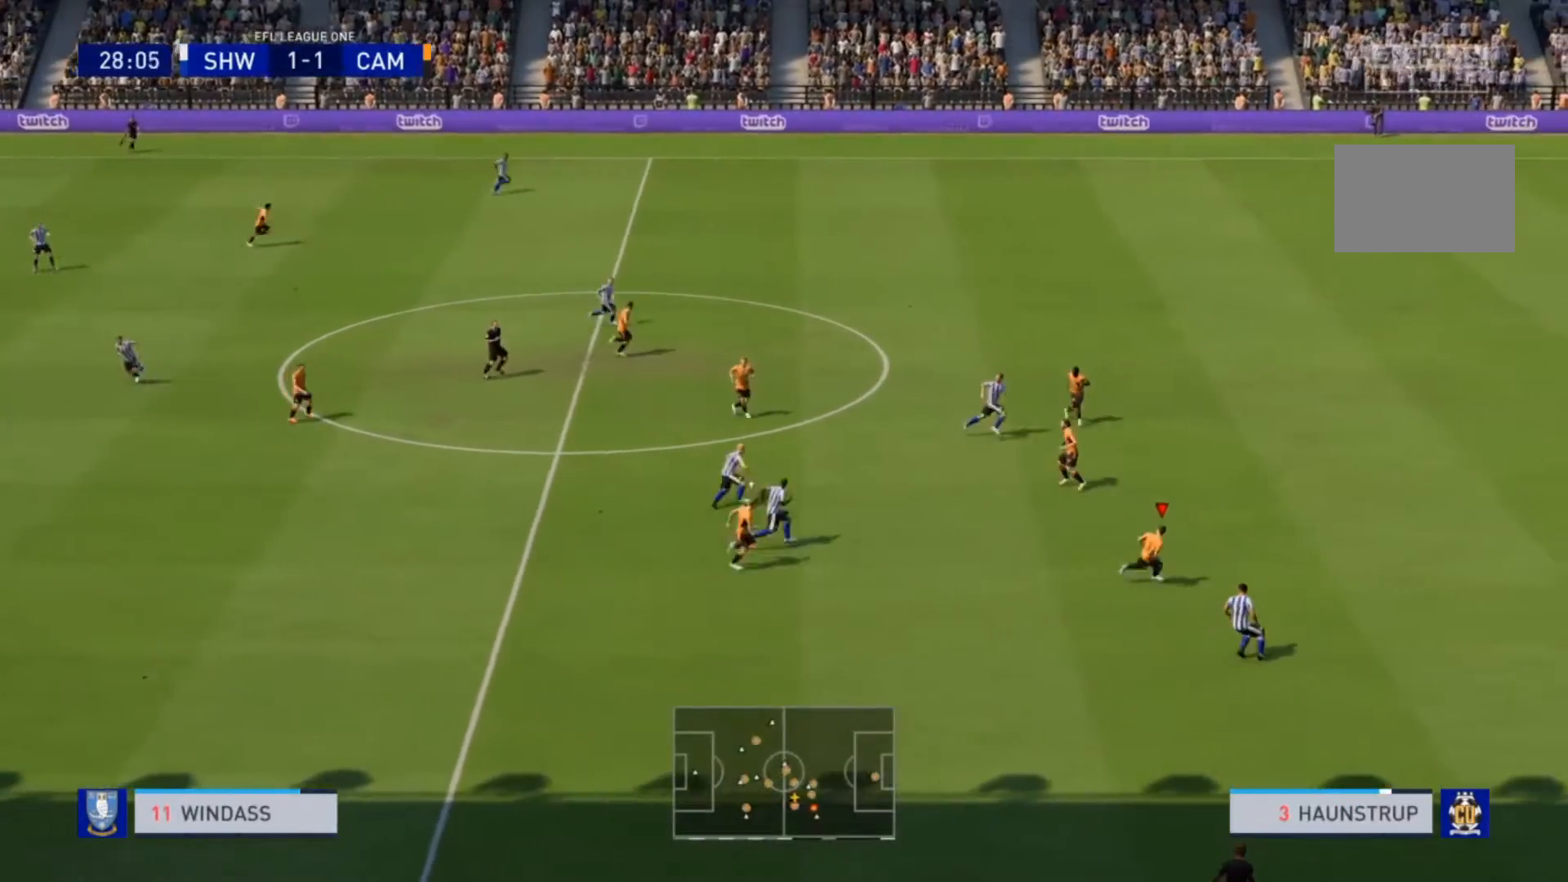
{"buttons": [], "left_stick": "up-right", "right_stick": "center", "events": [[33, "left_stick", "up"], [233, "left_stick", "left"], [433, "left_stick", "up-right"]]}
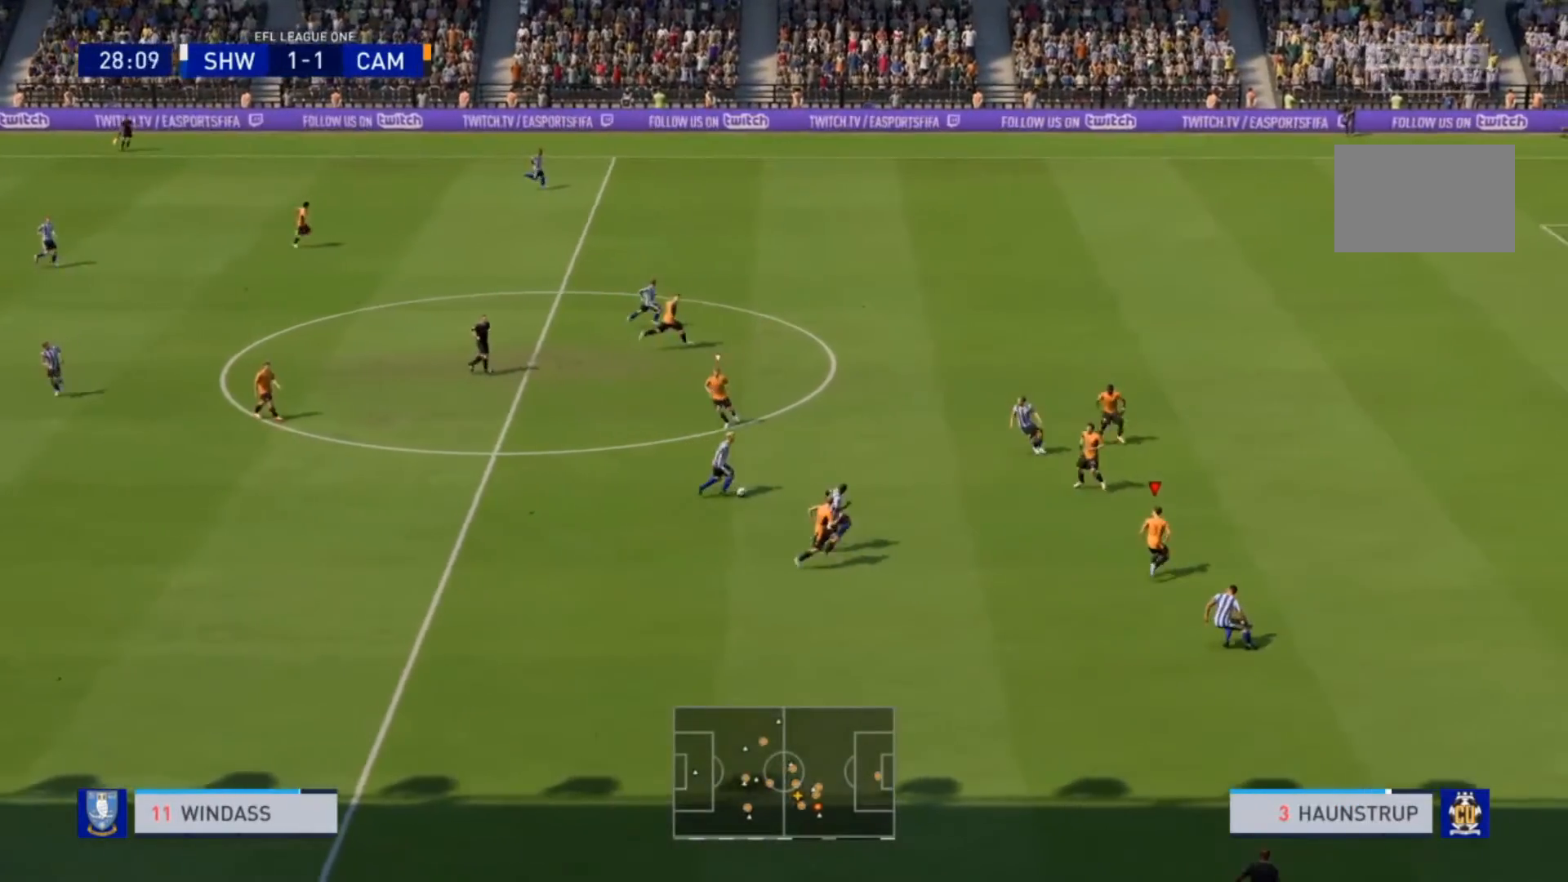
{"buttons": [], "left_stick": "up", "right_stick": "center", "events": [[67, "left_stick", "down-right"], [233, "left_stick", "up-right"], [267, "L1", "down"], [367, "L1", "up"], [367, "left_stick", "up"]]}
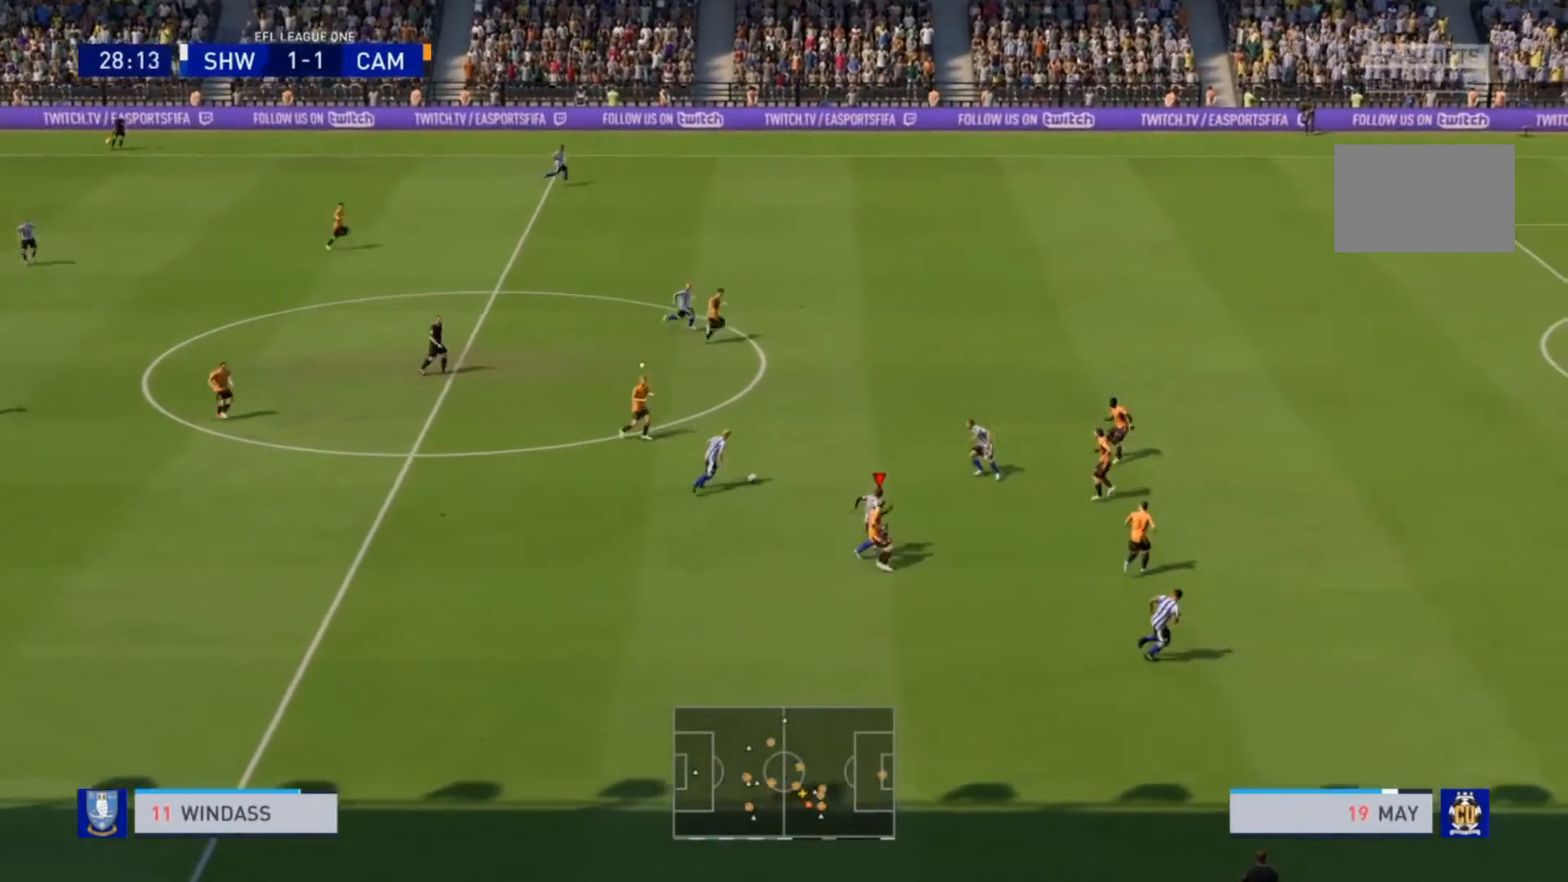
{"buttons": ["L1", "R2"], "left_stick": "up-left", "right_stick": "center", "events": [[433, "L1", "down"], [467, "R2", "down"], [467, "left_stick", "up-left"]]}
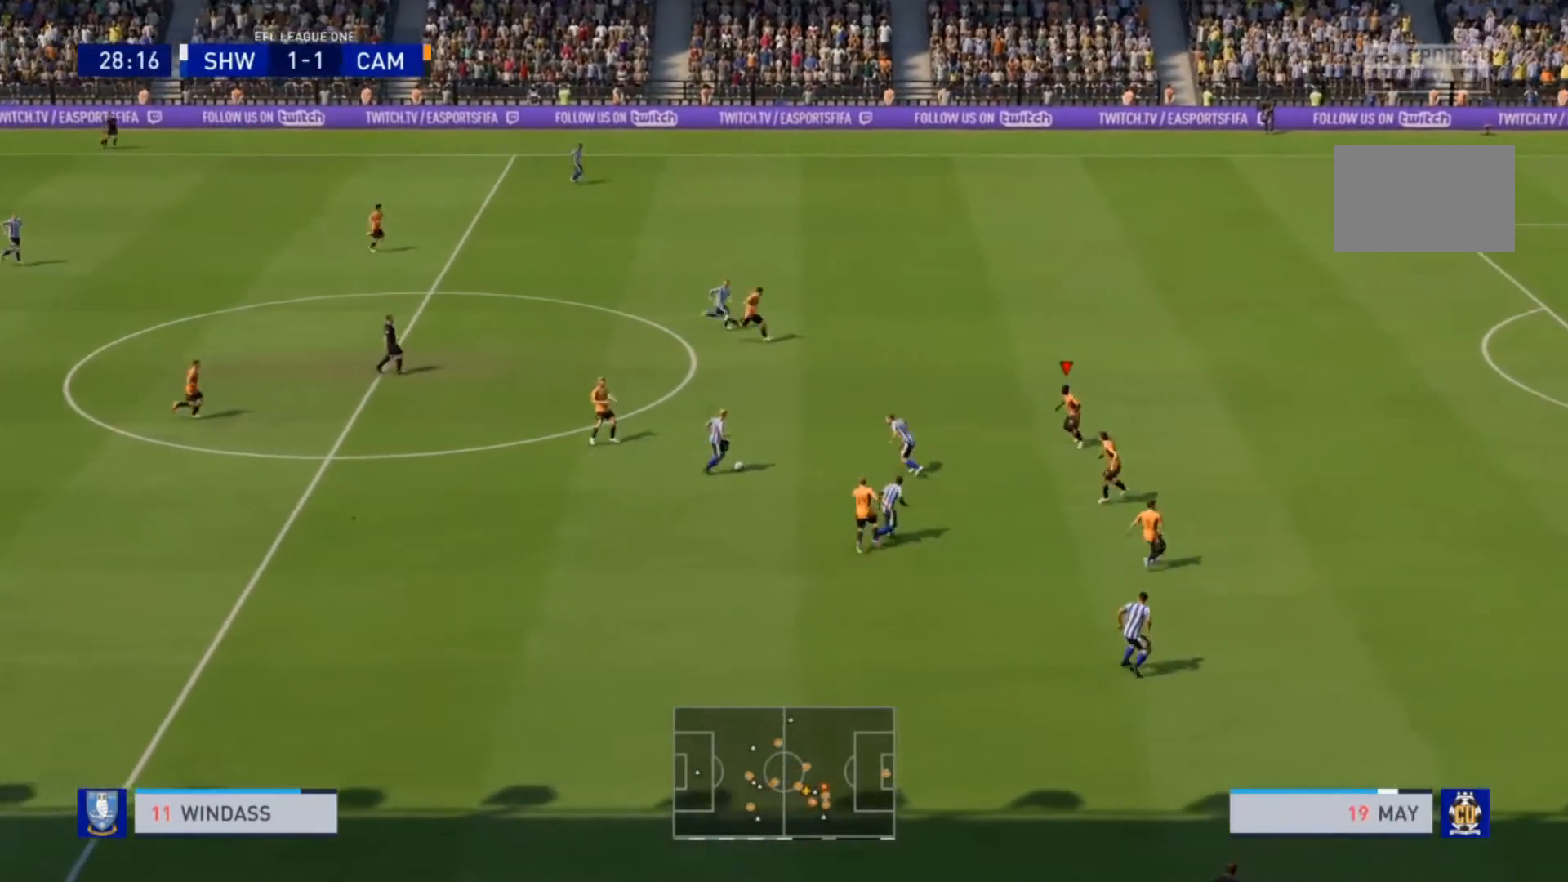
{"buttons": ["R2"], "left_stick": "up-left", "right_stick": "center", "events": [[67, "L1", "up"], [200, "left_stick", "up"], [433, "left_stick", "up-left"]]}
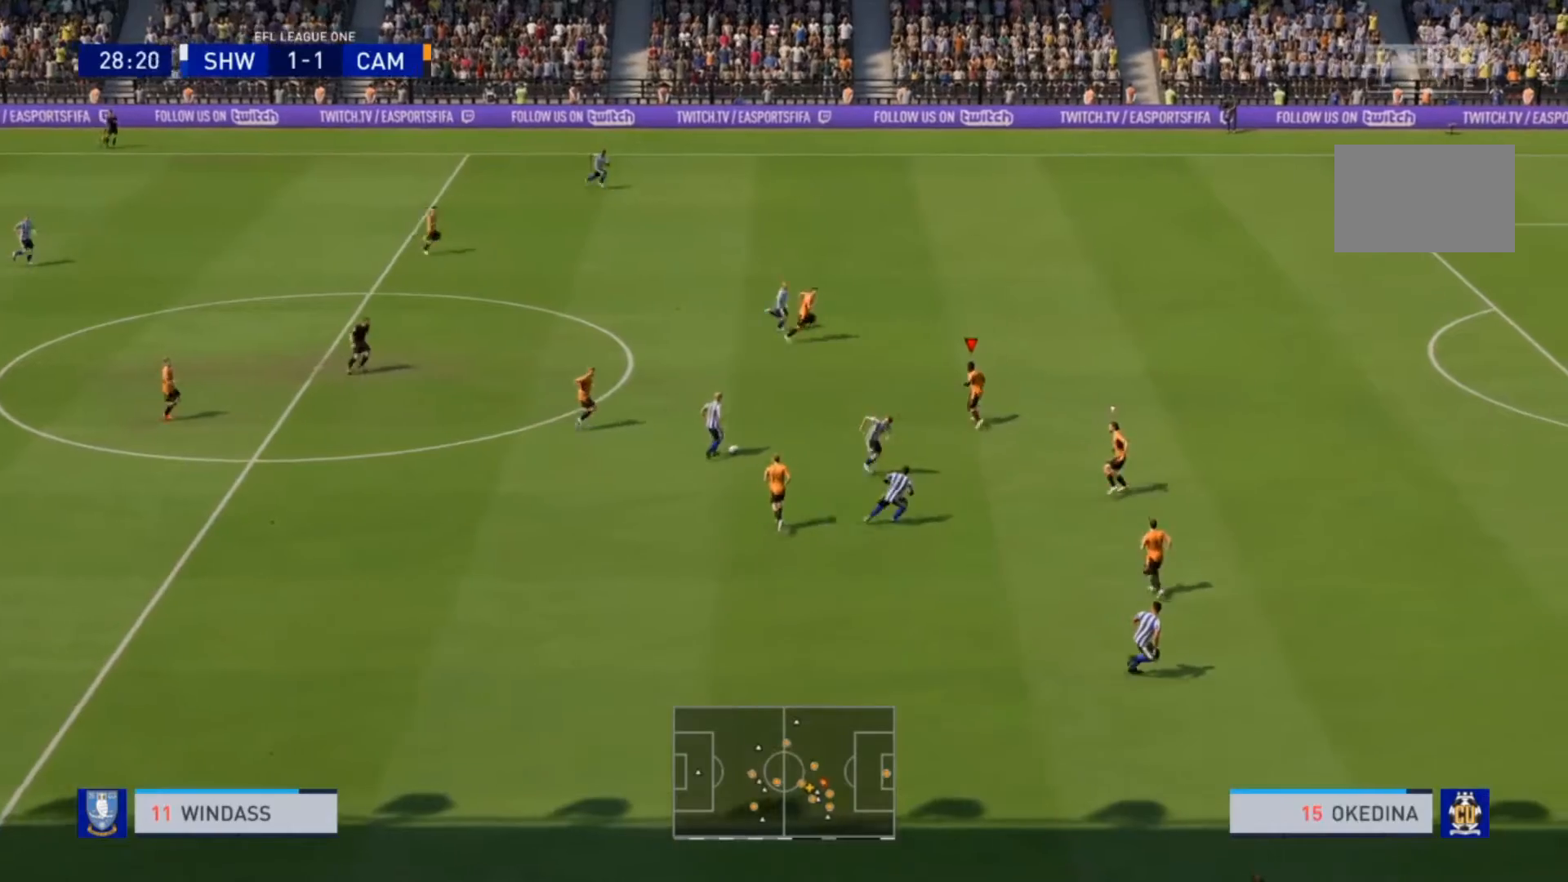
{"buttons": ["L2", "R2"], "left_stick": "down", "right_stick": "center", "events": [[233, "L2", "down"], [233, "left_stick", "down-left"], [267, "R2", "up"], [333, "left_stick", "down"], [400, "R2", "down"]]}
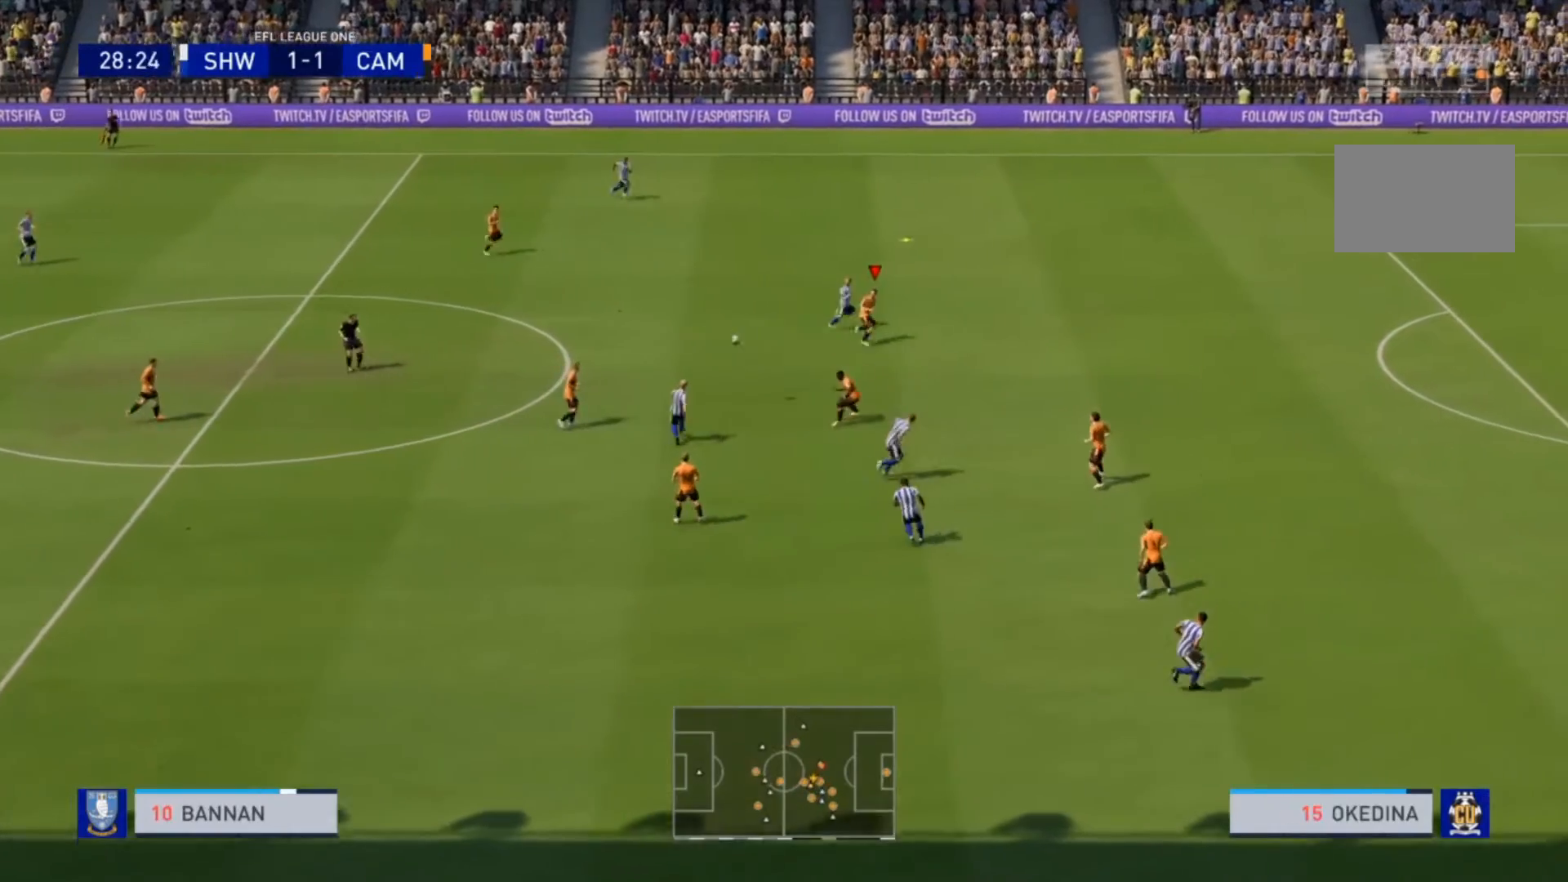
{"buttons": ["R2"], "left_stick": "up-right", "right_stick": "center", "events": [[200, "left_stick", "up-right"], [367, "L2", "up"]]}